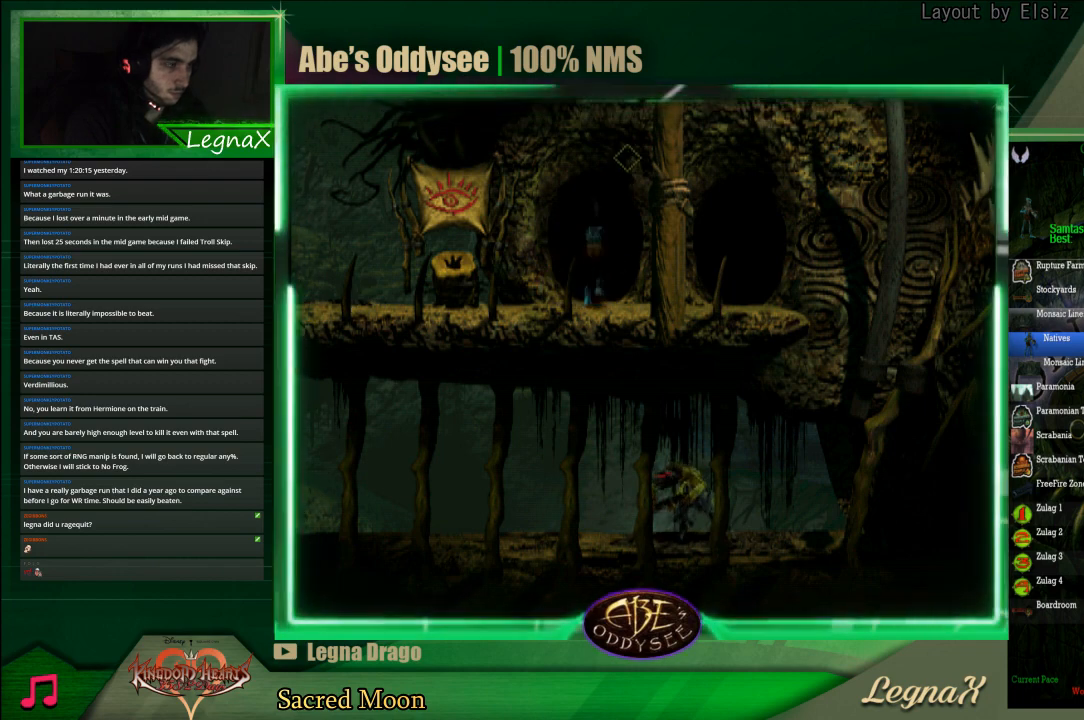
Gameplay with a controller (PlayStation layout); each line is a JSON object with the inputs held at the frame after it. "events" lists button and stick changes between this image and that frame as [ms after this image, input, new state], when the widget could be followed in between. Not read: L3 R3 right_stick.
{"buttons": ["CROSS"], "left_stick": "center", "events": []}
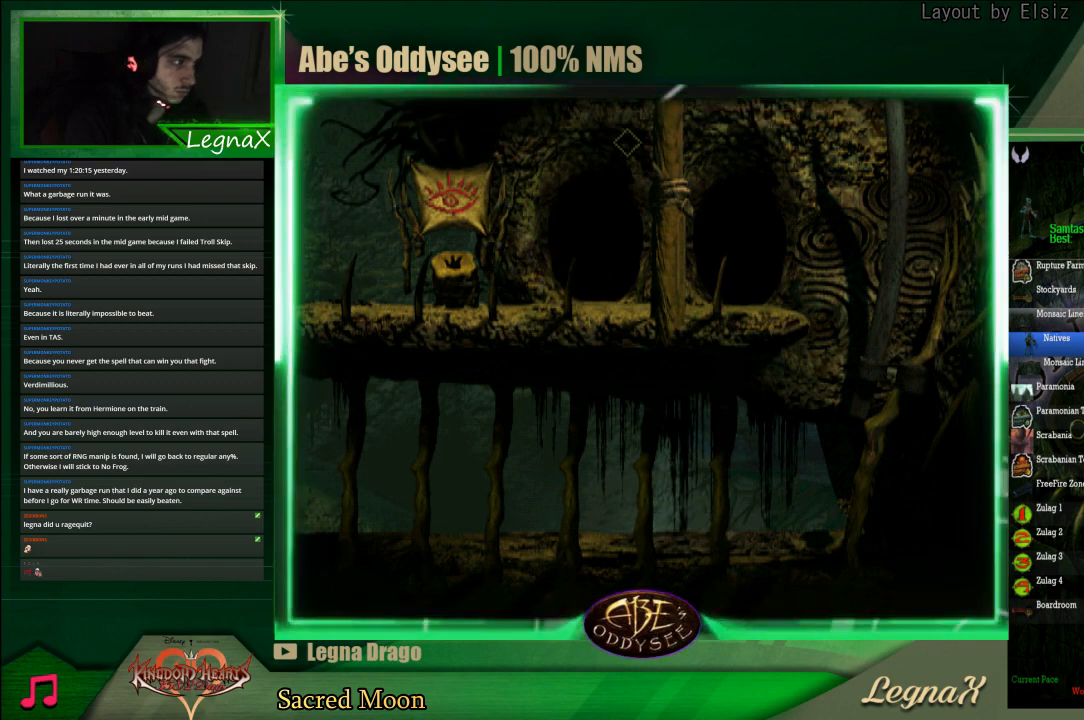
{"buttons": ["CROSS"], "left_stick": "center", "events": []}
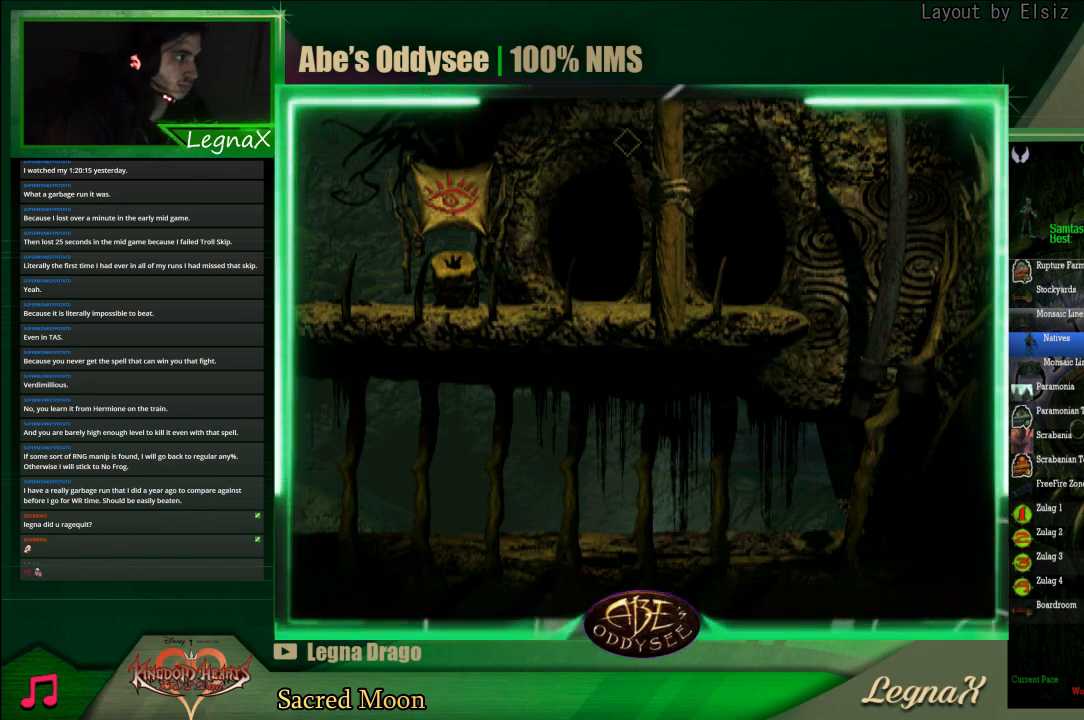
{"buttons": ["CROSS"], "left_stick": "center", "events": []}
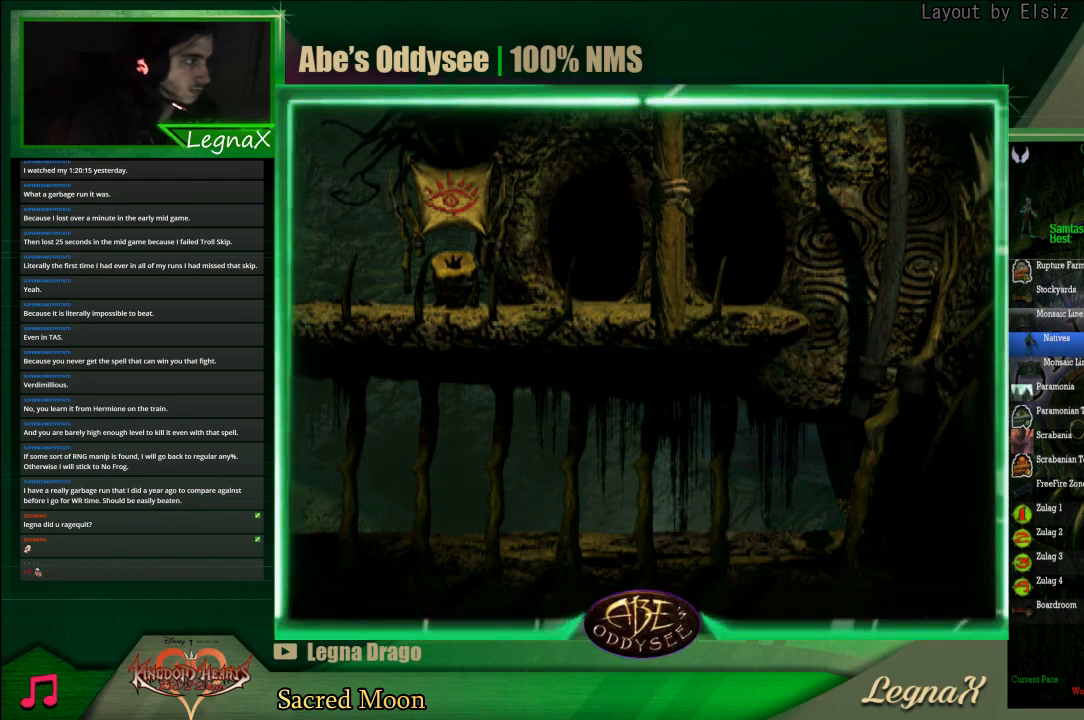
{"buttons": ["CROSS"], "left_stick": "center", "events": []}
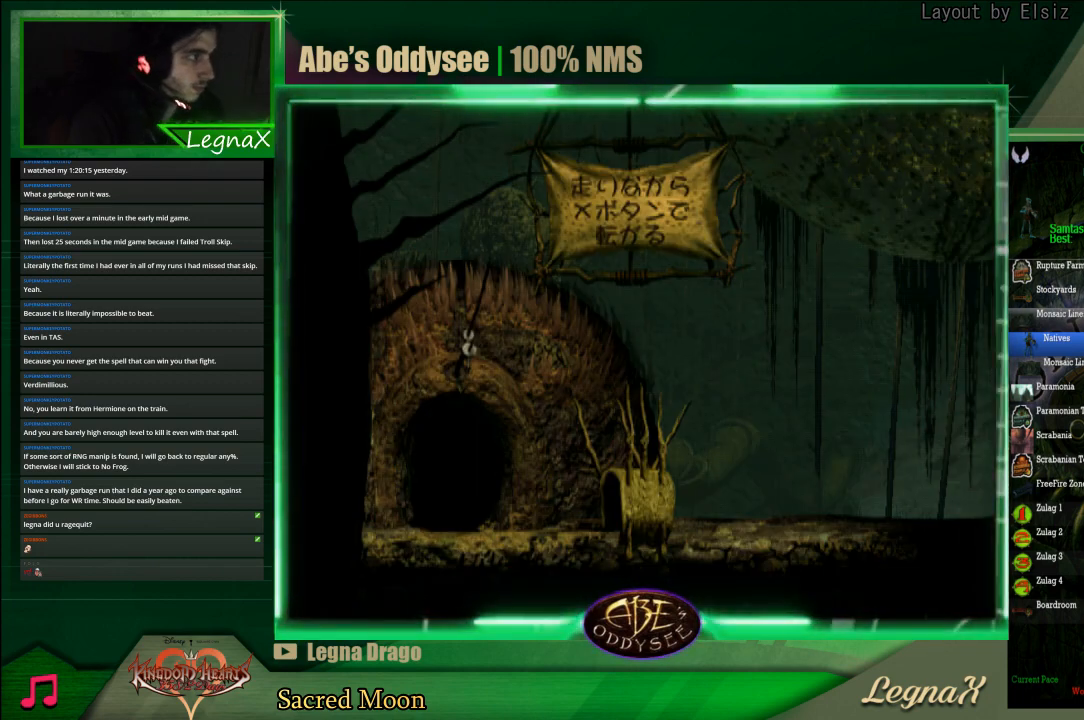
{"buttons": ["R1"], "left_stick": "right", "events": [[233, "left_stick", "right"], [267, "CROSS", "up"], [333, "R1", "down"]]}
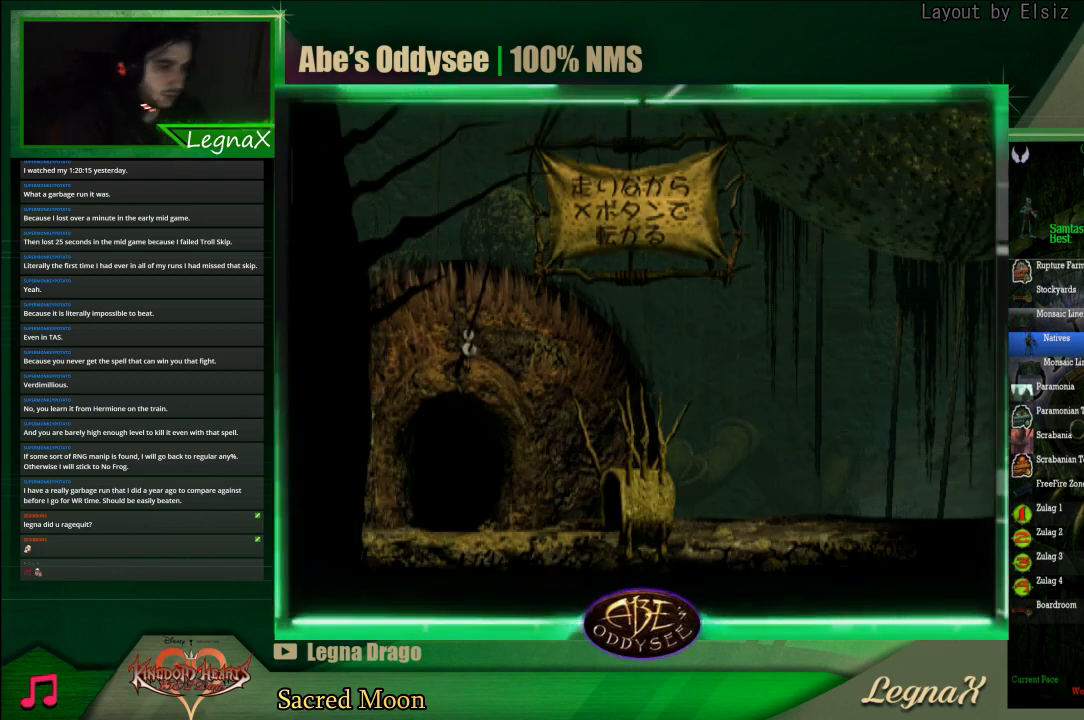
{"buttons": ["R1"], "left_stick": "right", "events": []}
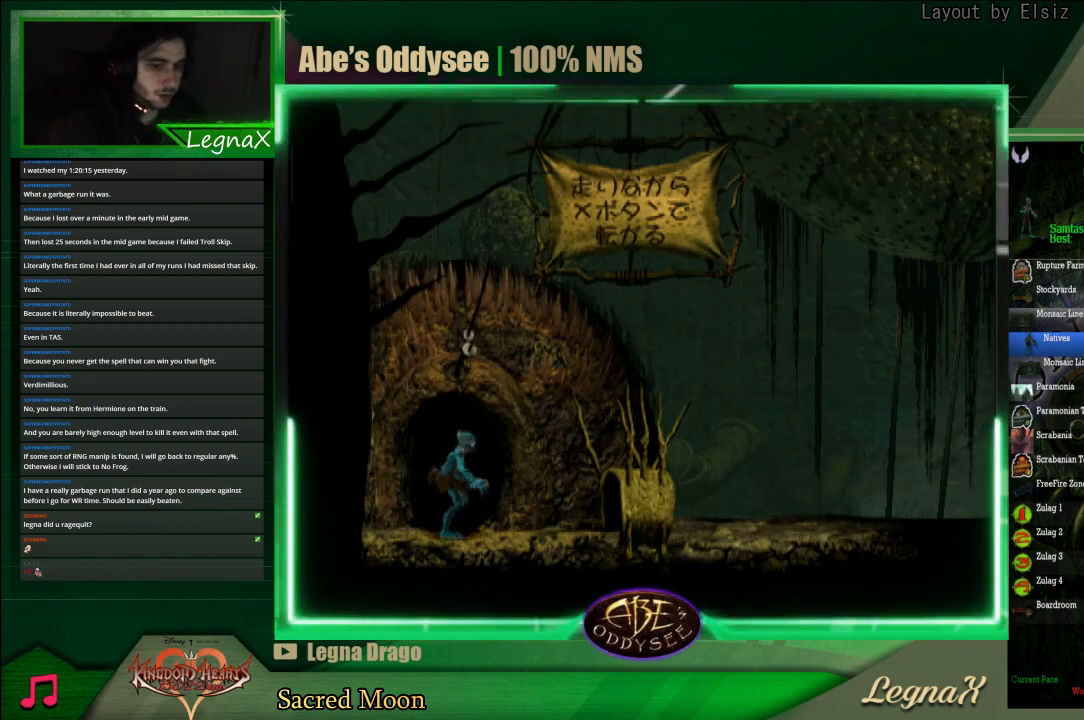
{"buttons": ["CROSS", "R1"], "left_stick": "right", "events": [[167, "CROSS", "down"]]}
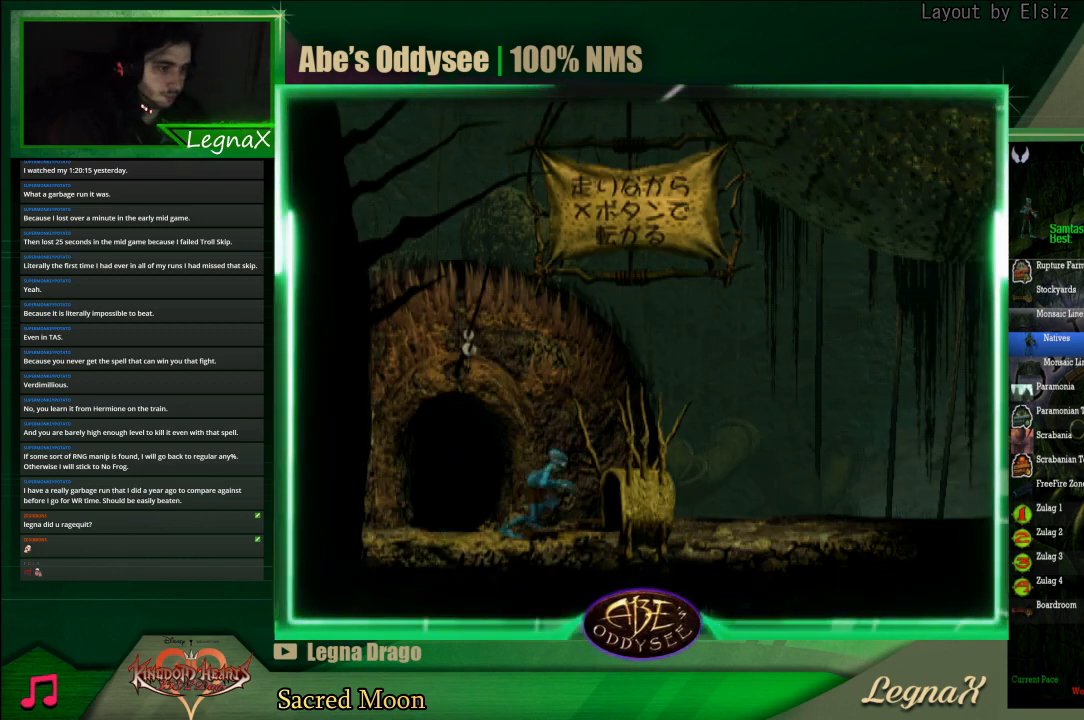
{"buttons": ["R1"], "left_stick": "right", "events": [[33, "CROSS", "up"]]}
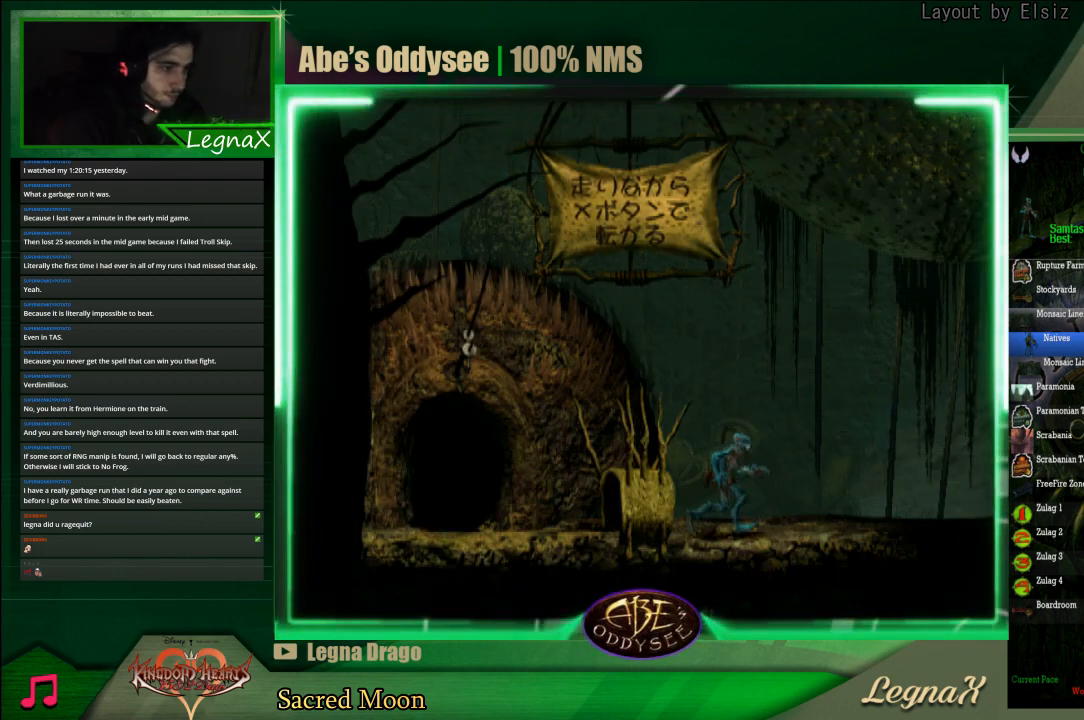
{"buttons": ["R1"], "left_stick": "right", "events": [[33, "CROSS", "down"], [133, "CROSS", "up"]]}
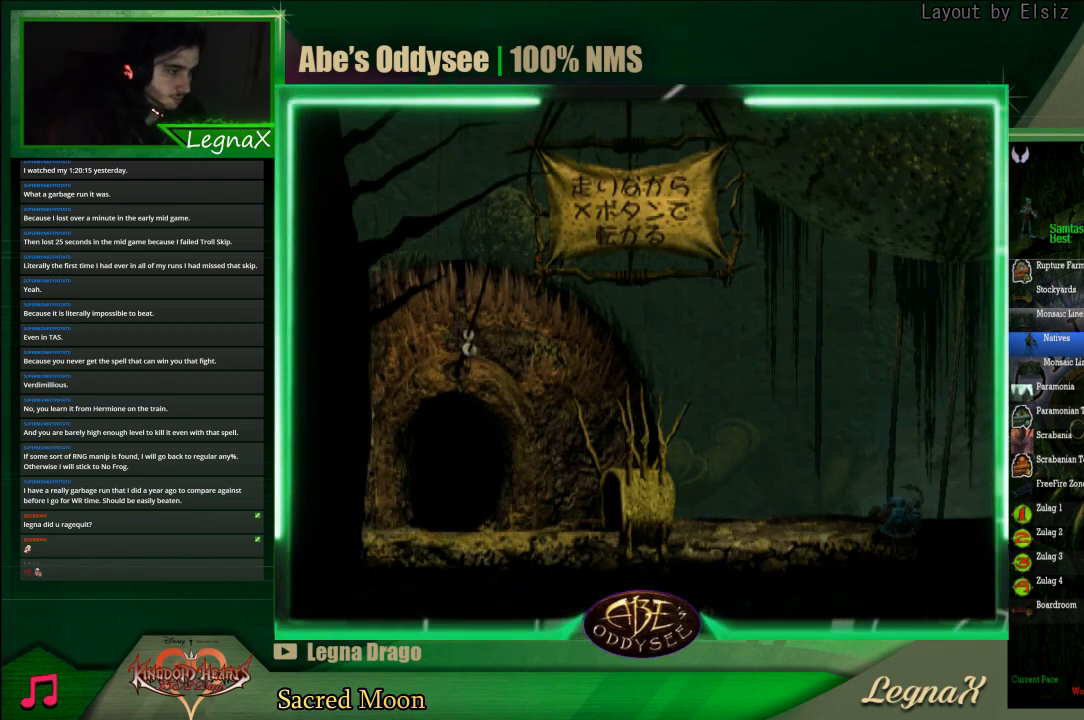
{"buttons": ["R1"], "left_stick": "right", "events": []}
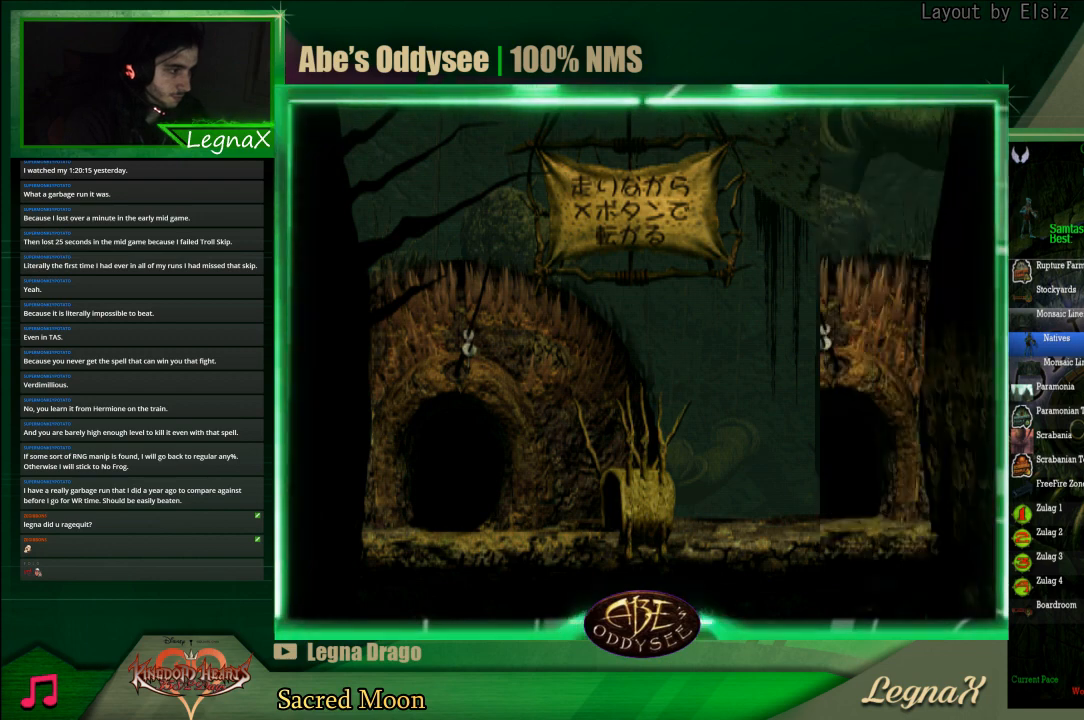
{"buttons": ["R1"], "left_stick": "right", "events": []}
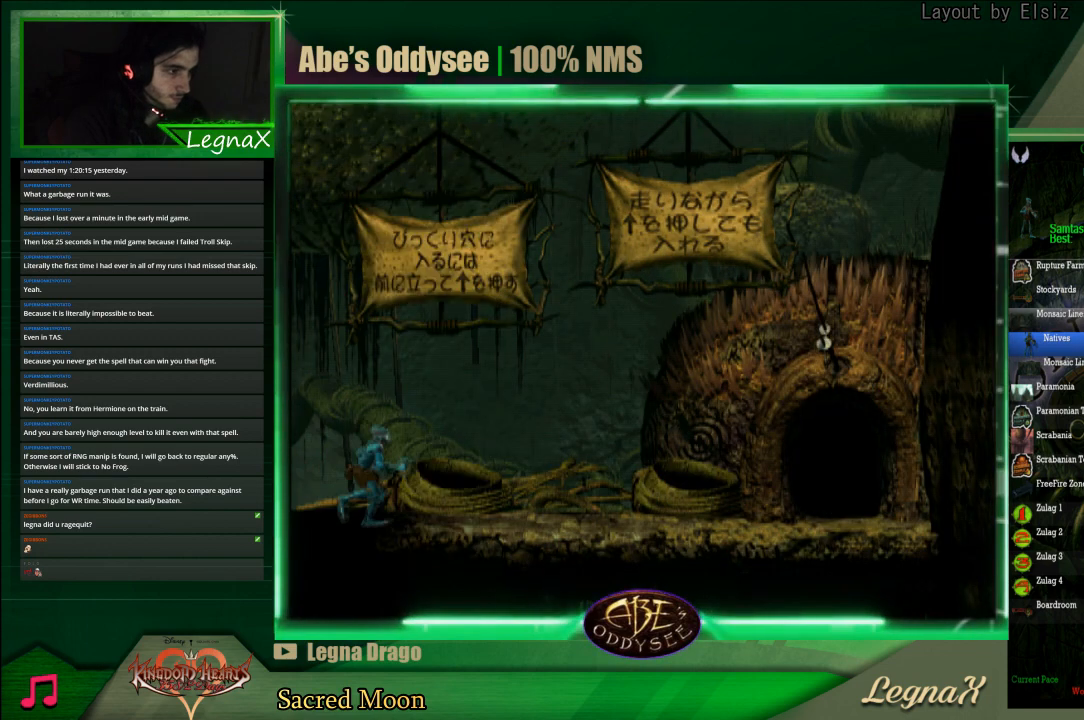
{"buttons": ["R1"], "left_stick": "right", "events": []}
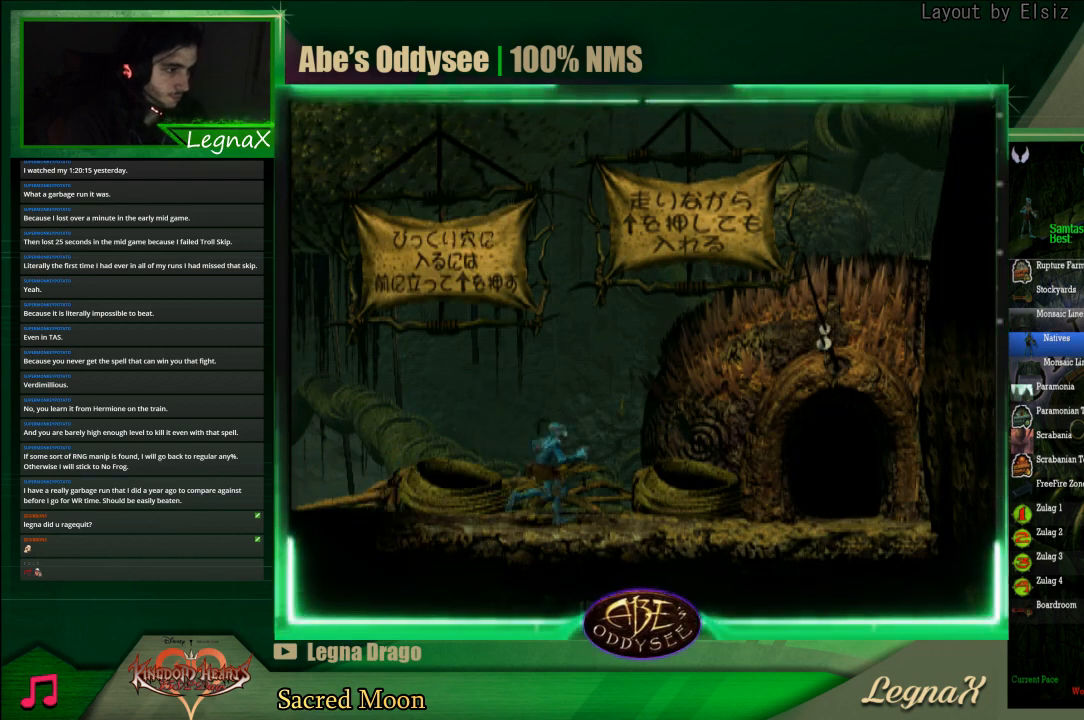
{"buttons": [], "left_stick": "center", "events": [[433, "R1", "up"], [500, "left_stick", "center"]]}
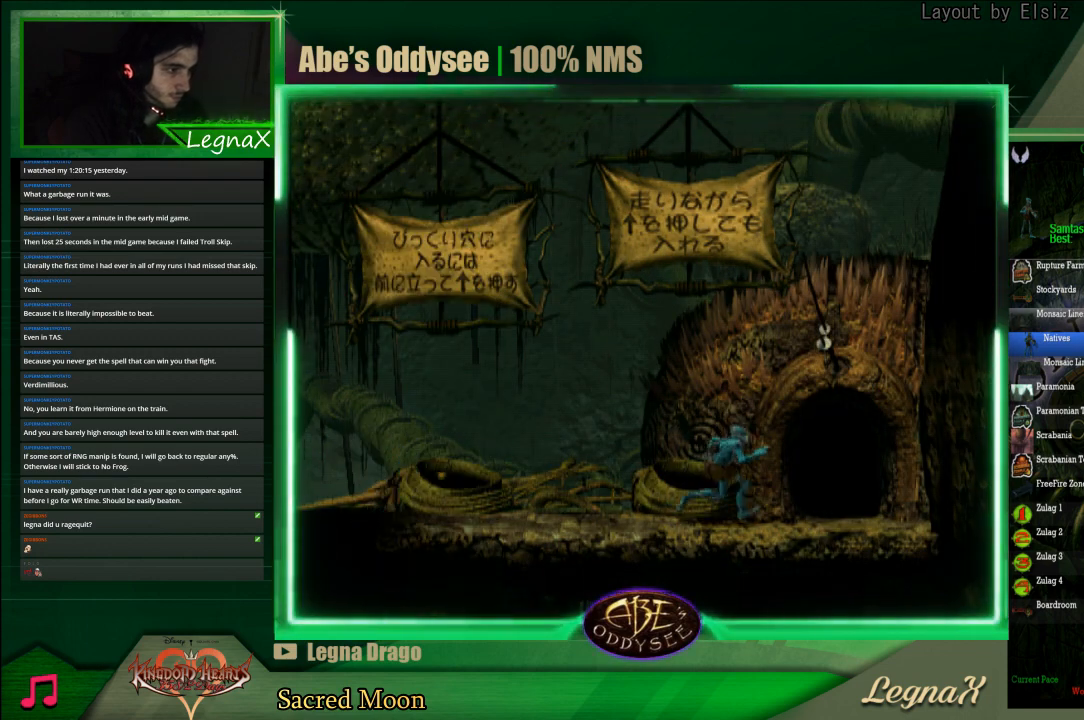
{"buttons": [], "left_stick": "up", "events": [[167, "left_stick", "up"]]}
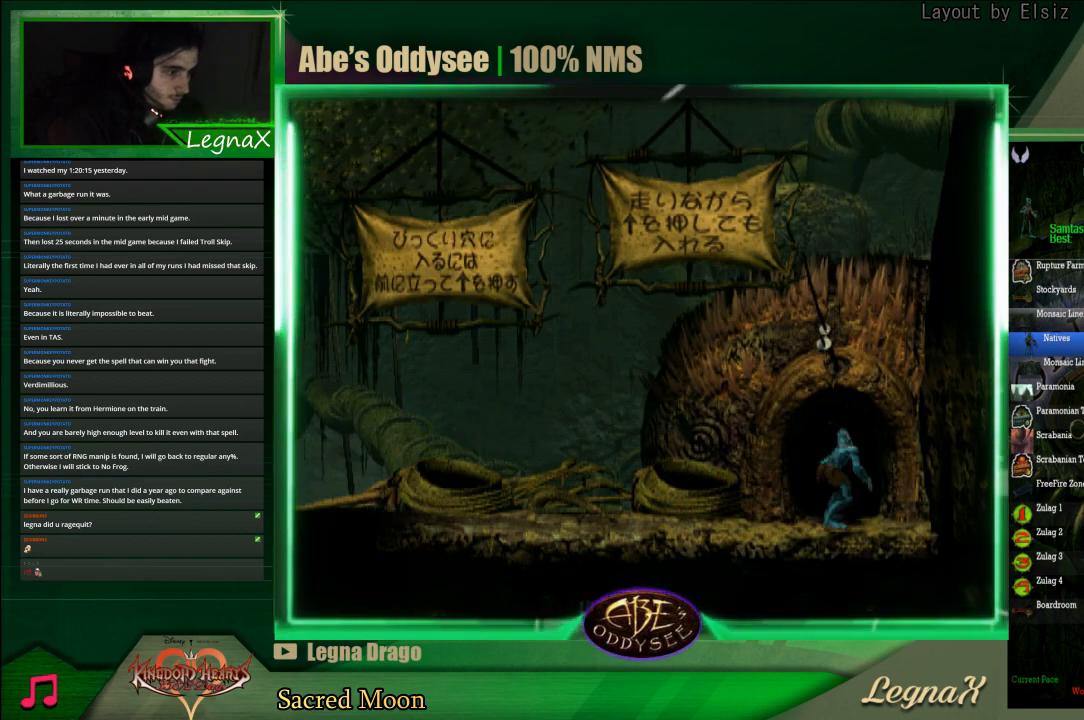
{"buttons": ["CROSS"], "left_stick": "center", "events": [[33, "CROSS", "down"], [67, "left_stick", "center"]]}
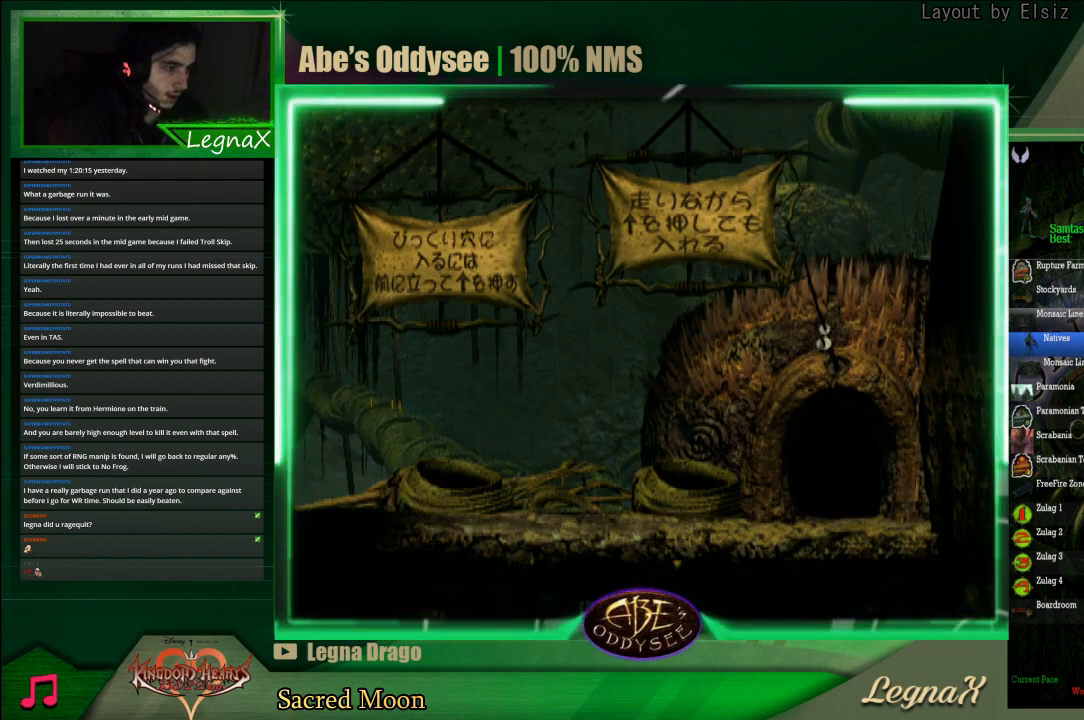
{"buttons": ["CROSS"], "left_stick": "center", "events": []}
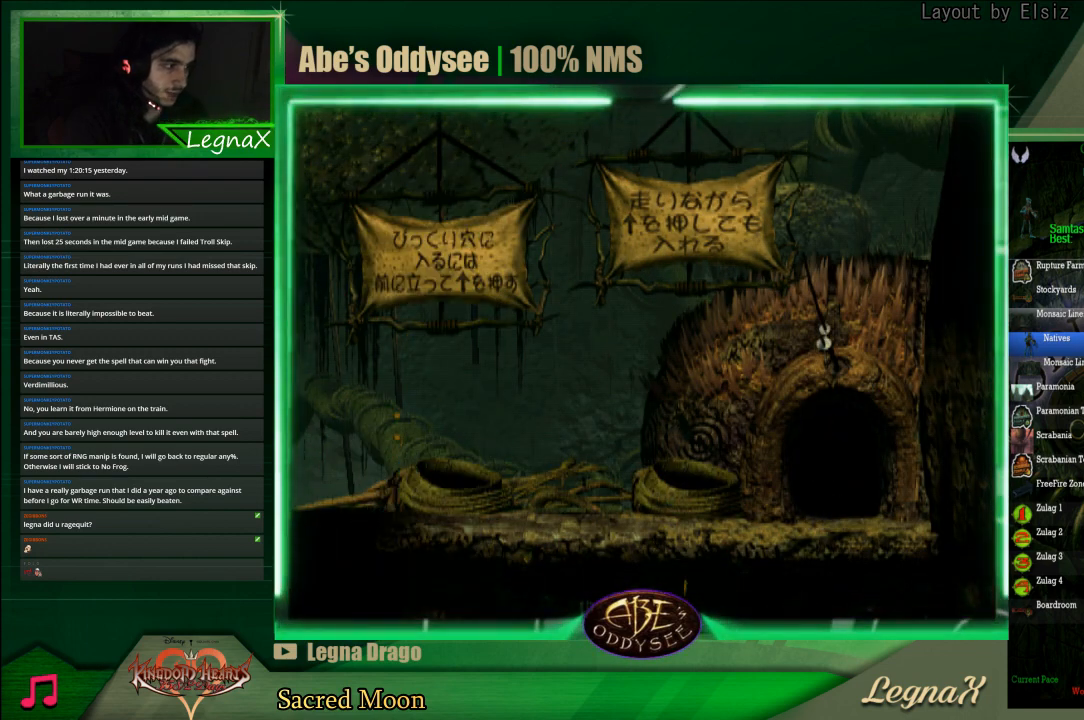
{"buttons": ["CROSS"], "left_stick": "center", "events": []}
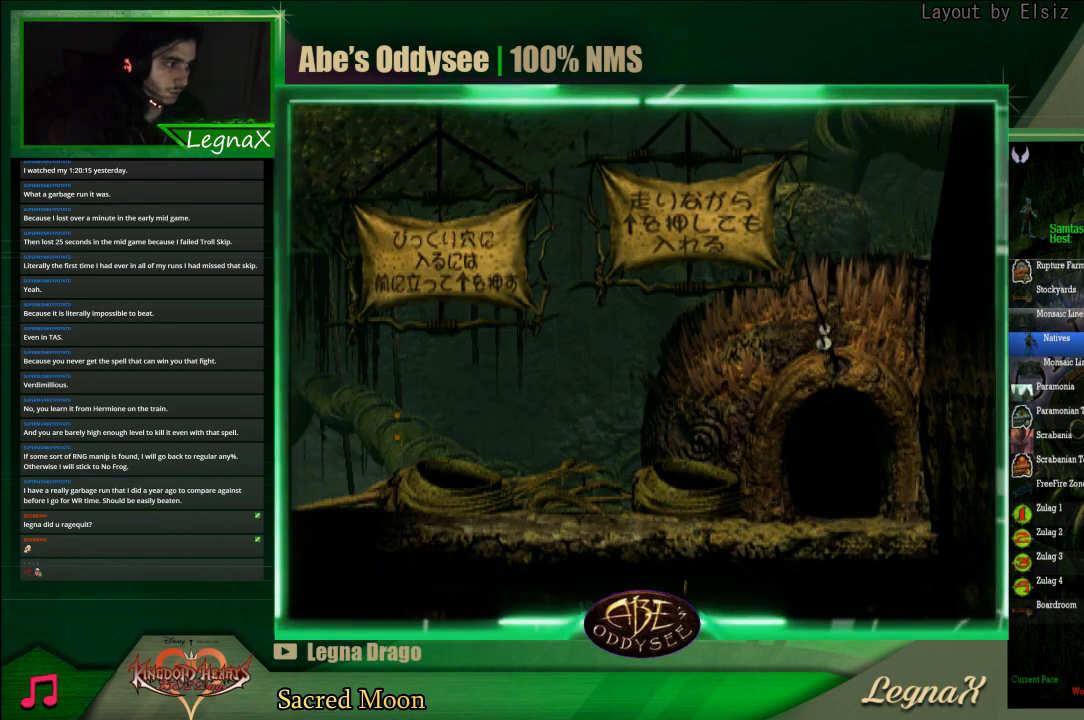
{"buttons": ["CROSS"], "left_stick": "center", "events": []}
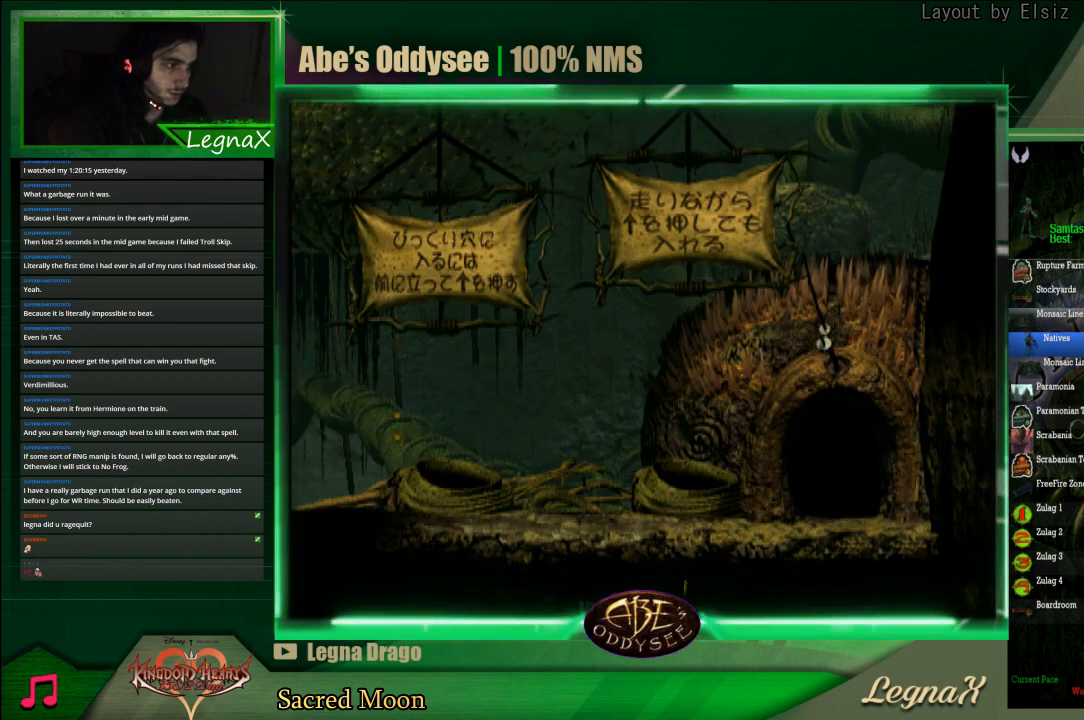
{"buttons": ["CROSS"], "left_stick": "center", "events": []}
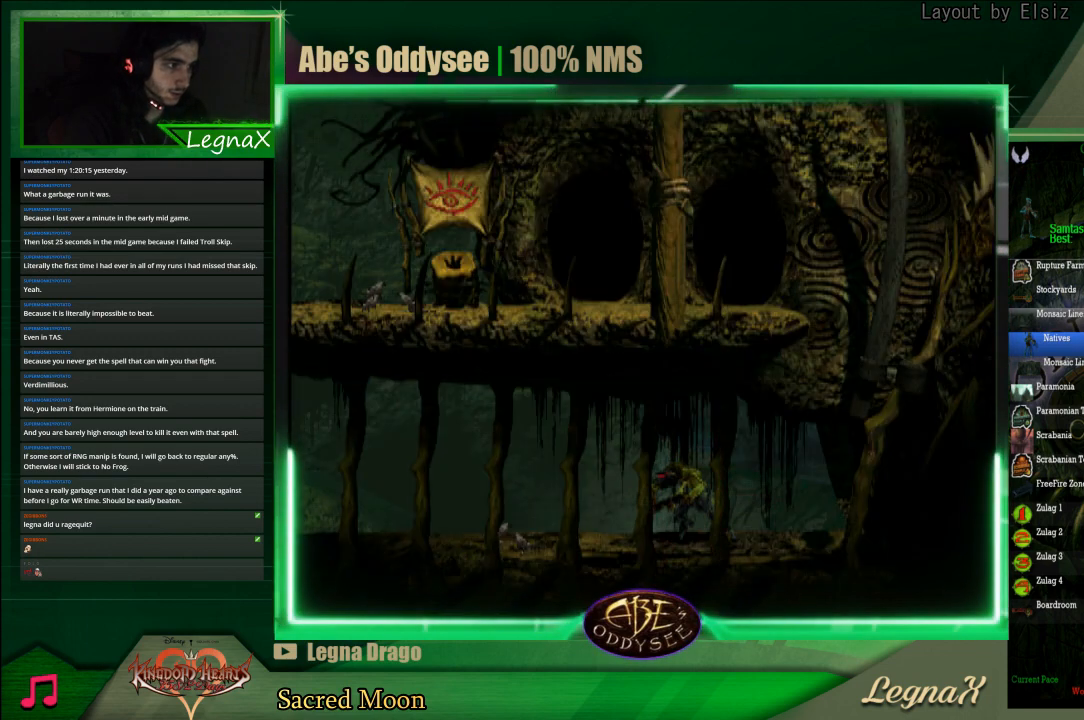
{"buttons": [], "left_stick": "right", "events": [[133, "CROSS", "up"], [133, "left_stick", "right"]]}
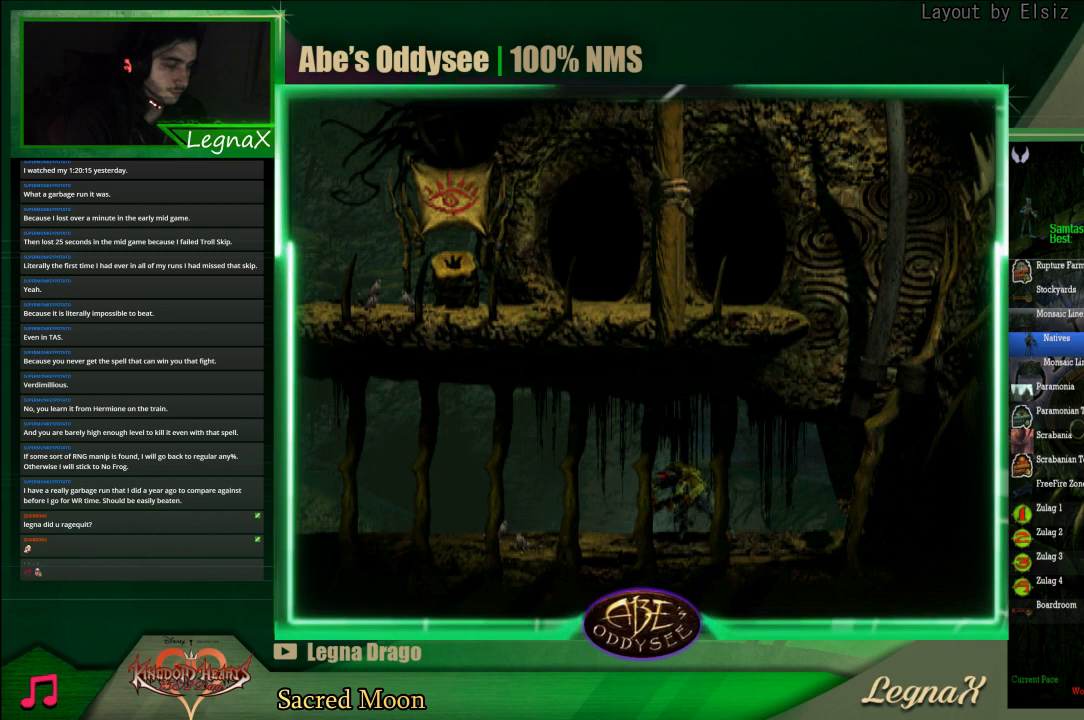
{"buttons": [], "left_stick": "right", "events": []}
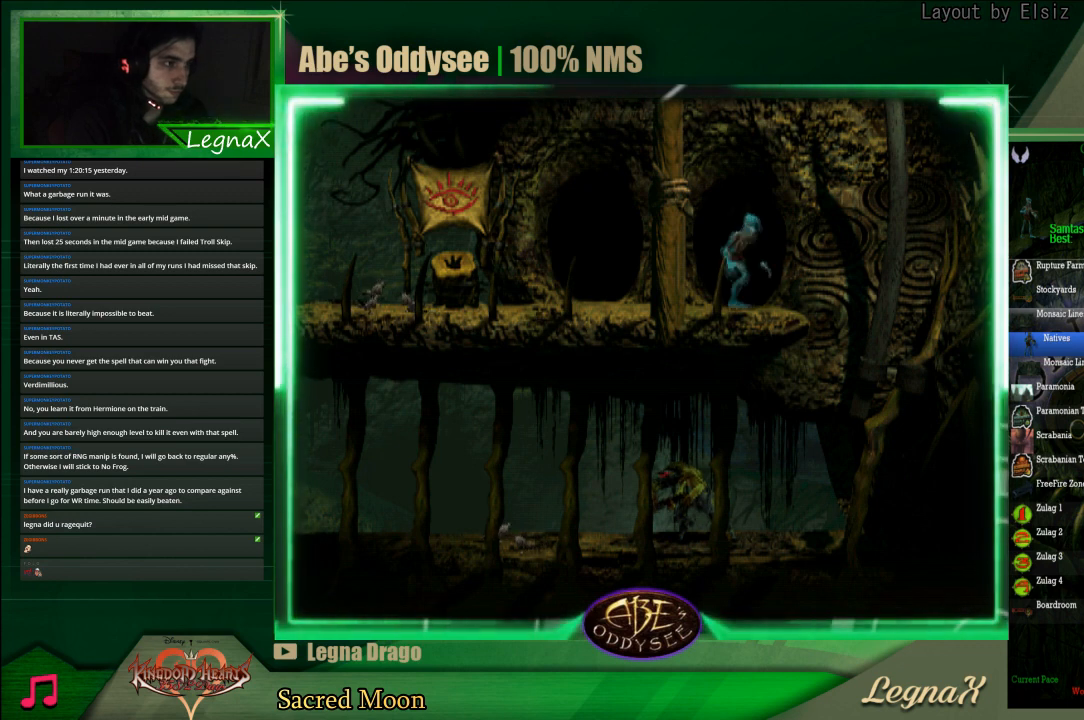
{"buttons": ["L1"], "left_stick": "center", "events": [[467, "left_stick", "center"], [500, "L1", "down"]]}
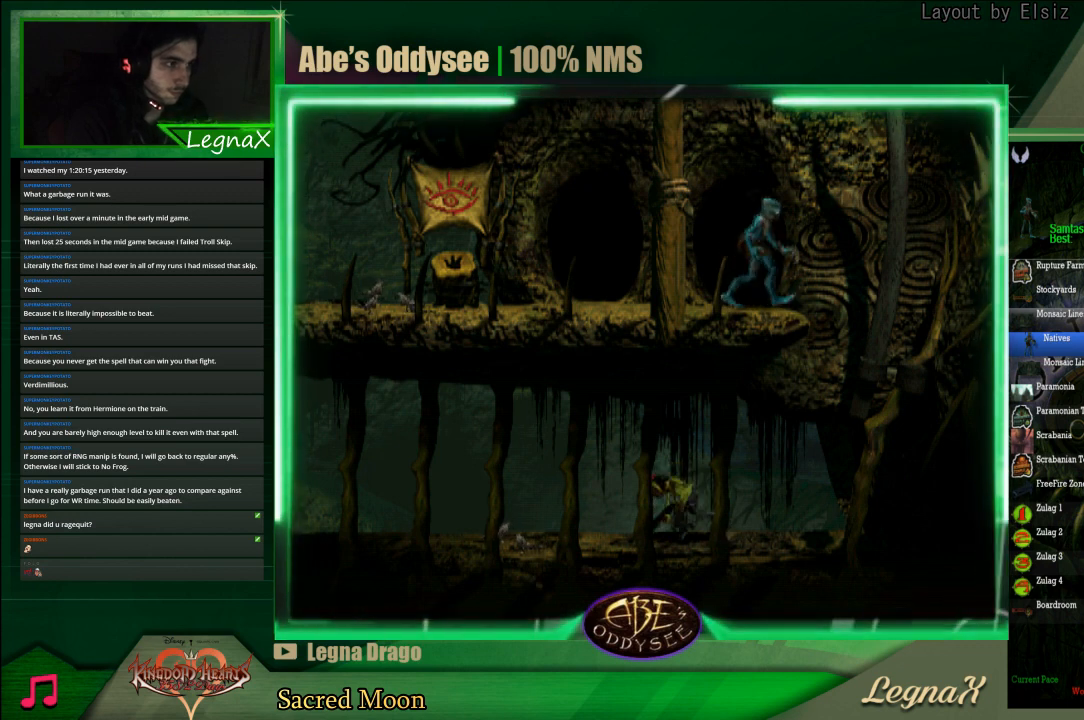
{"buttons": [], "left_stick": "down", "events": [[33, "R1", "down"], [333, "L1", "up"], [333, "R1", "up"], [333, "left_stick", "down"]]}
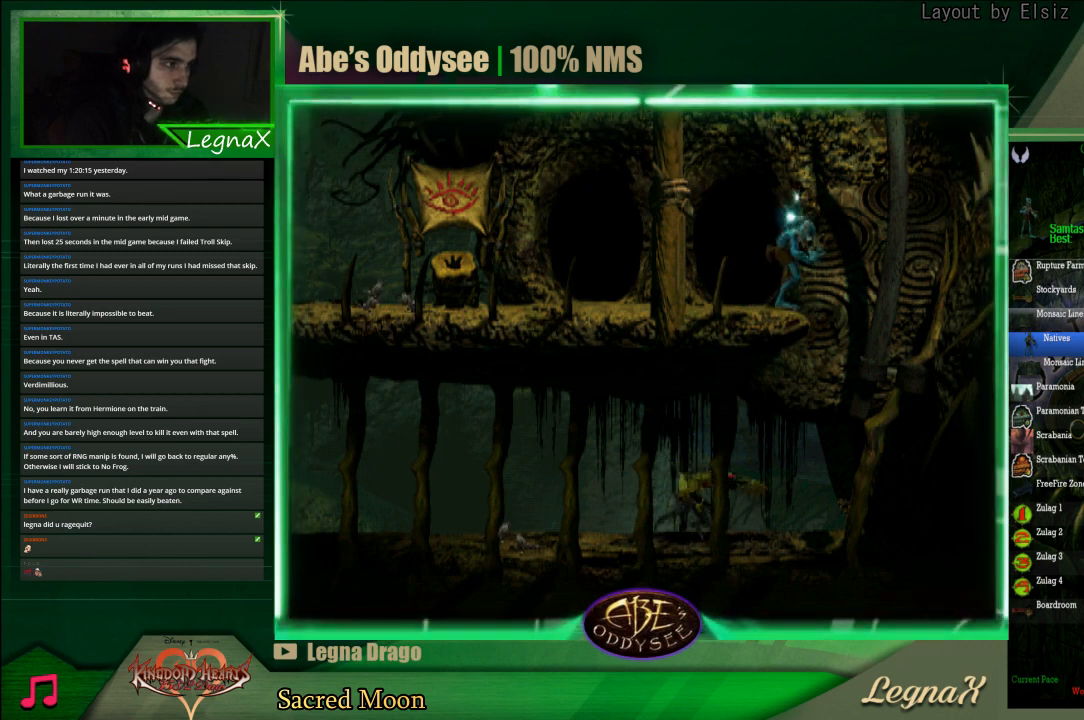
{"buttons": [], "left_stick": "down", "events": []}
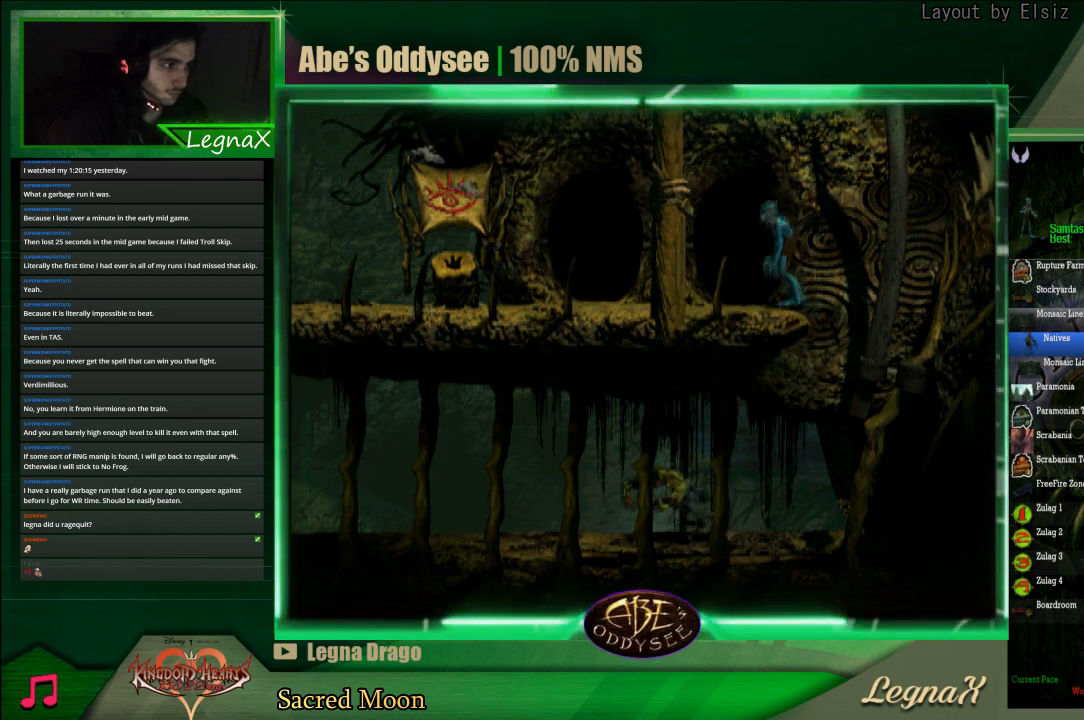
{"buttons": [], "left_stick": "down", "events": []}
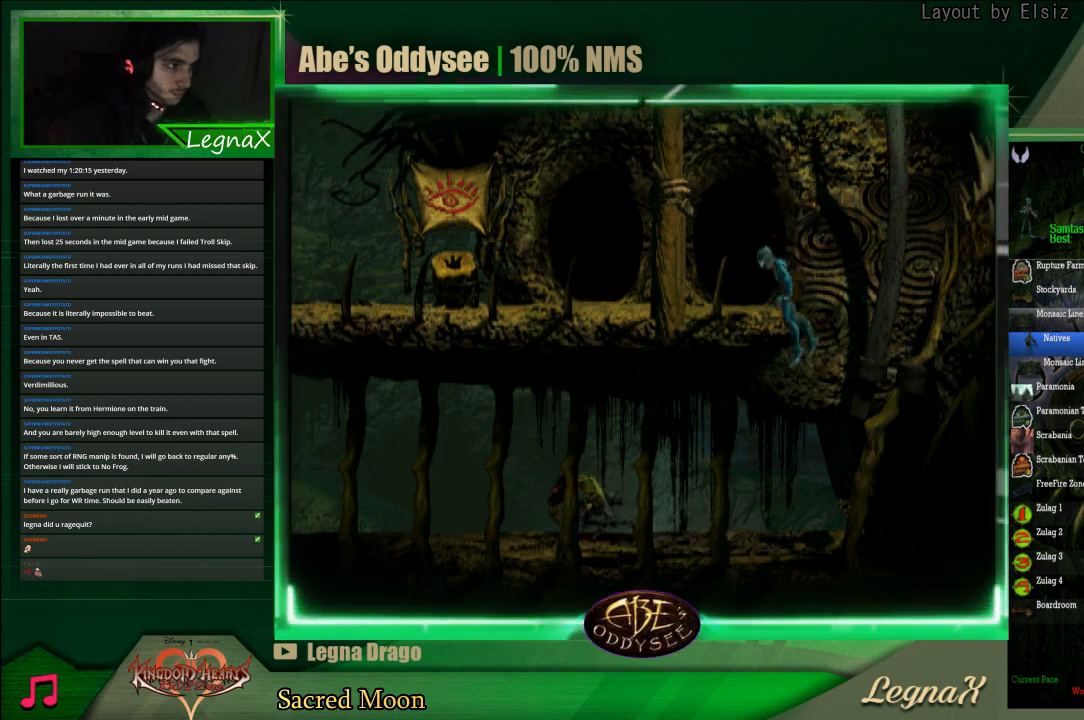
{"buttons": ["R1"], "left_stick": "left", "events": [[300, "R1", "down"], [333, "left_stick", "left"]]}
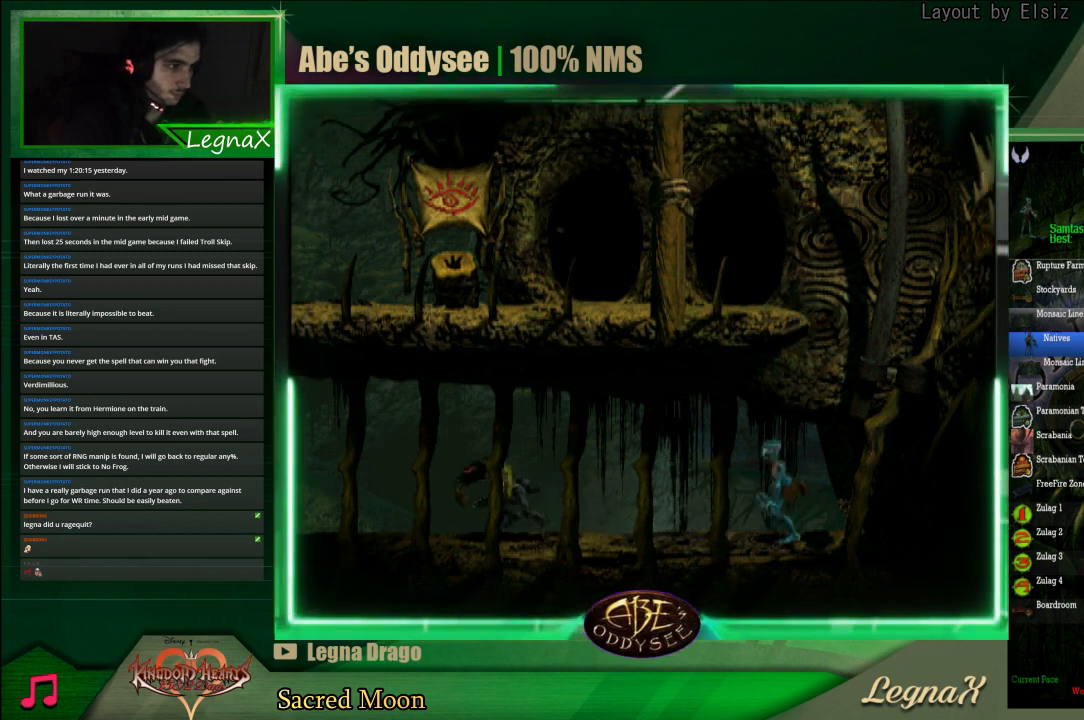
{"buttons": ["R1"], "left_stick": "left", "events": []}
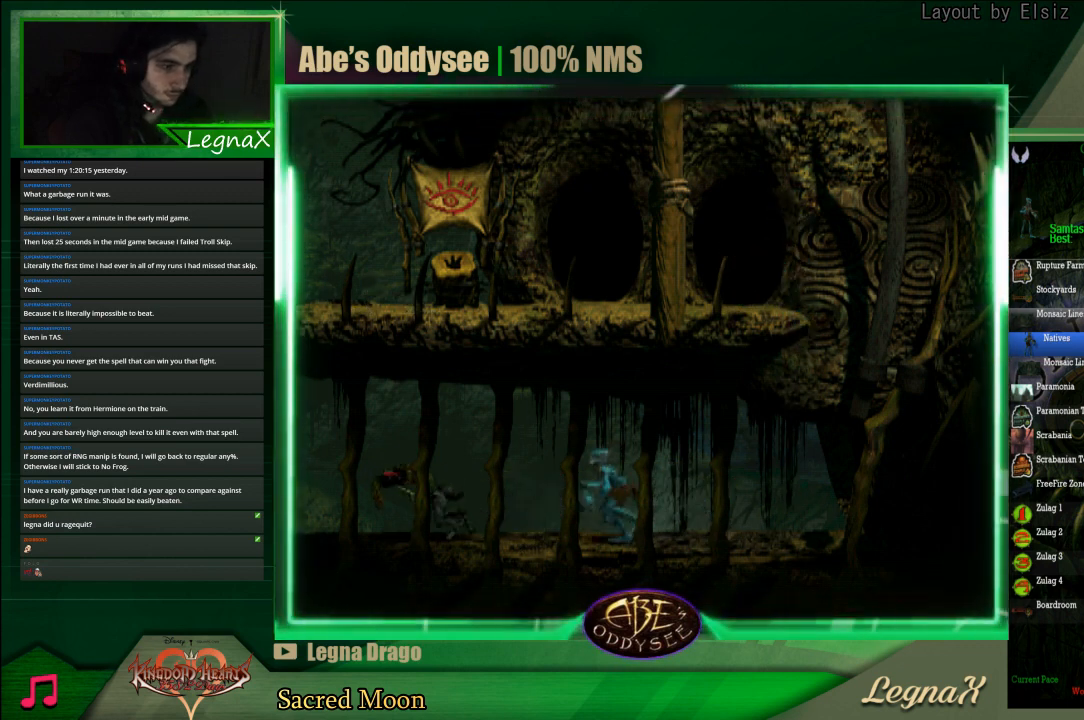
{"buttons": ["R1"], "left_stick": "left", "events": []}
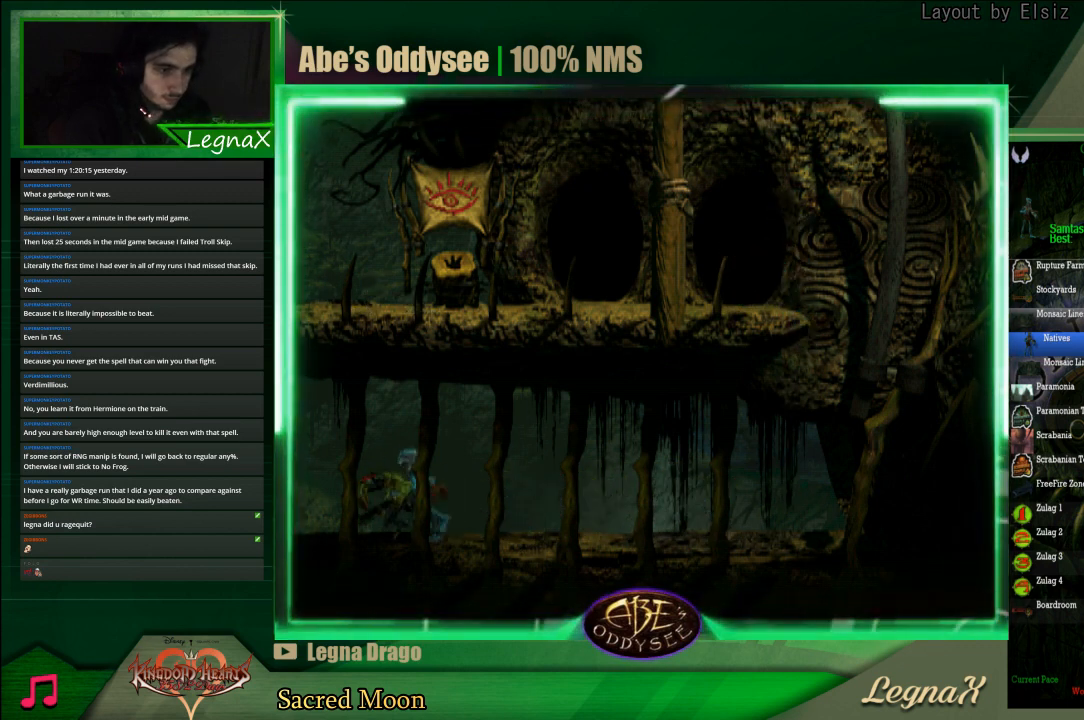
{"buttons": ["R1"], "left_stick": "left", "events": []}
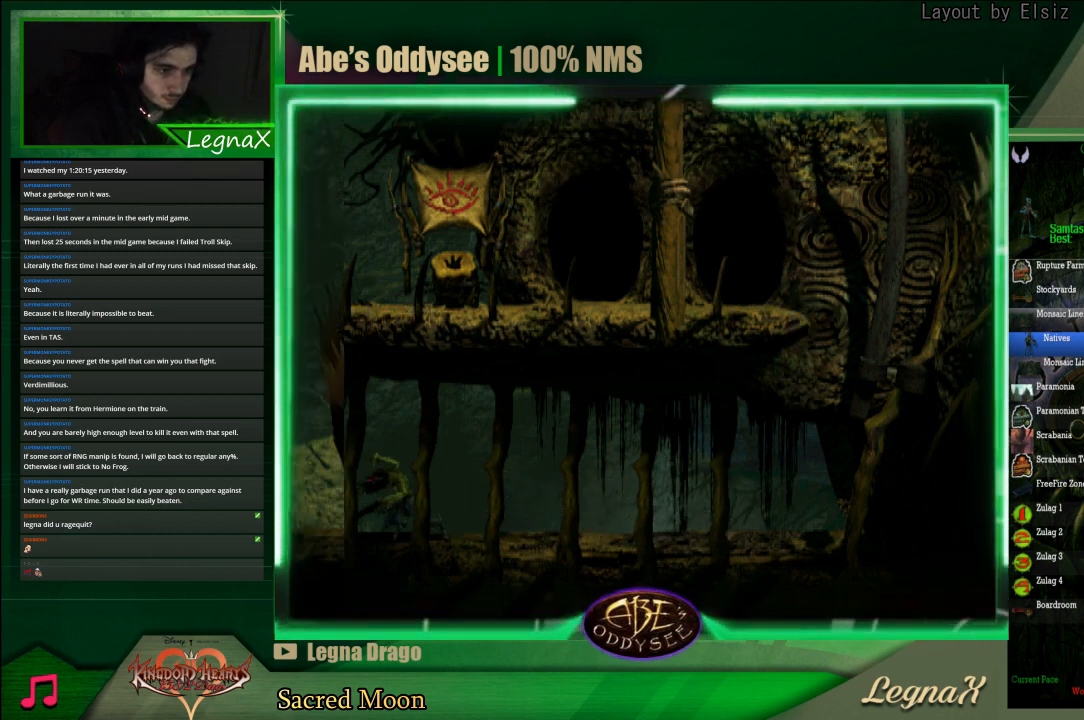
{"buttons": ["R1"], "left_stick": "left", "events": []}